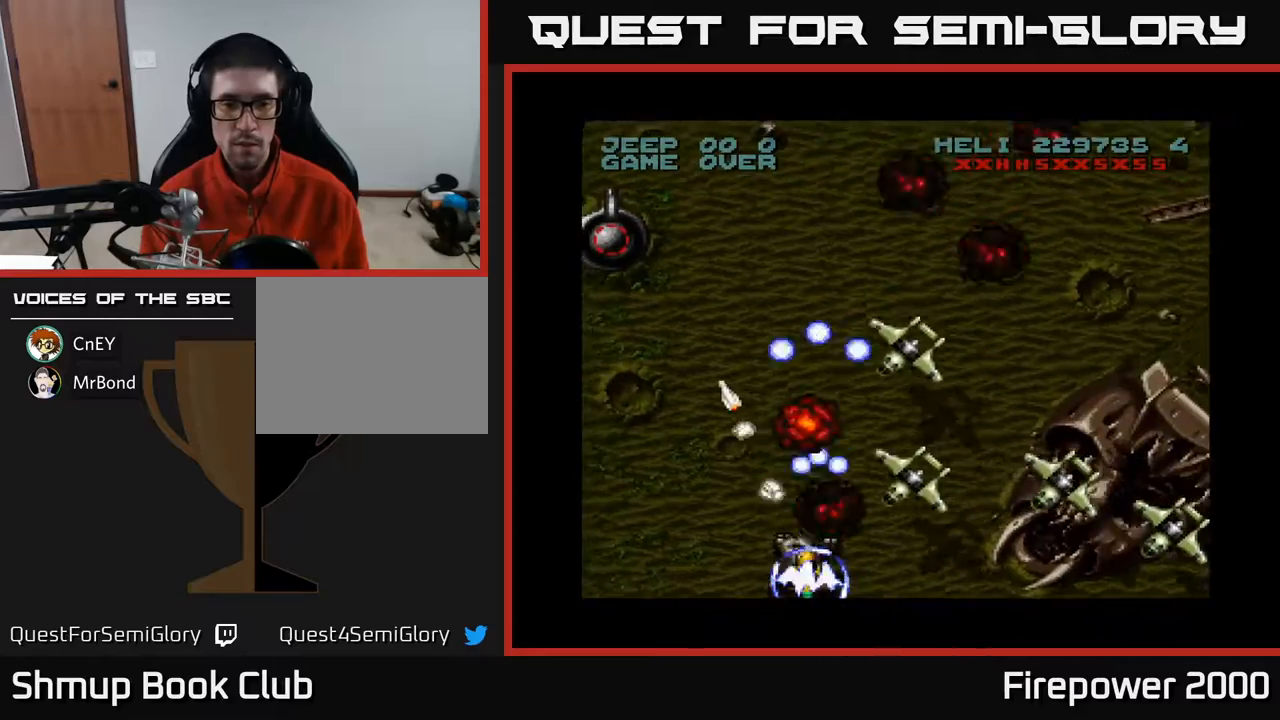
Gameplay with a controller (Xbox layout); each line is a JSON object with the inputs held at the frame after it. "events" lists button and stick changes between this image and that frame as [ms after this image, input, new state], when the widget could be followed in between. Not read: left_stick right_stick.
{"buttons": ["A", "DPAD_LEFT"], "events": [[67, "DPAD_LEFT", "up"], [100, "DPAD_DOWN", "up"], [117, "DPAD_RIGHT", "down"], [217, "DPAD_RIGHT", "up"], [317, "DPAD_LEFT", "down"]]}
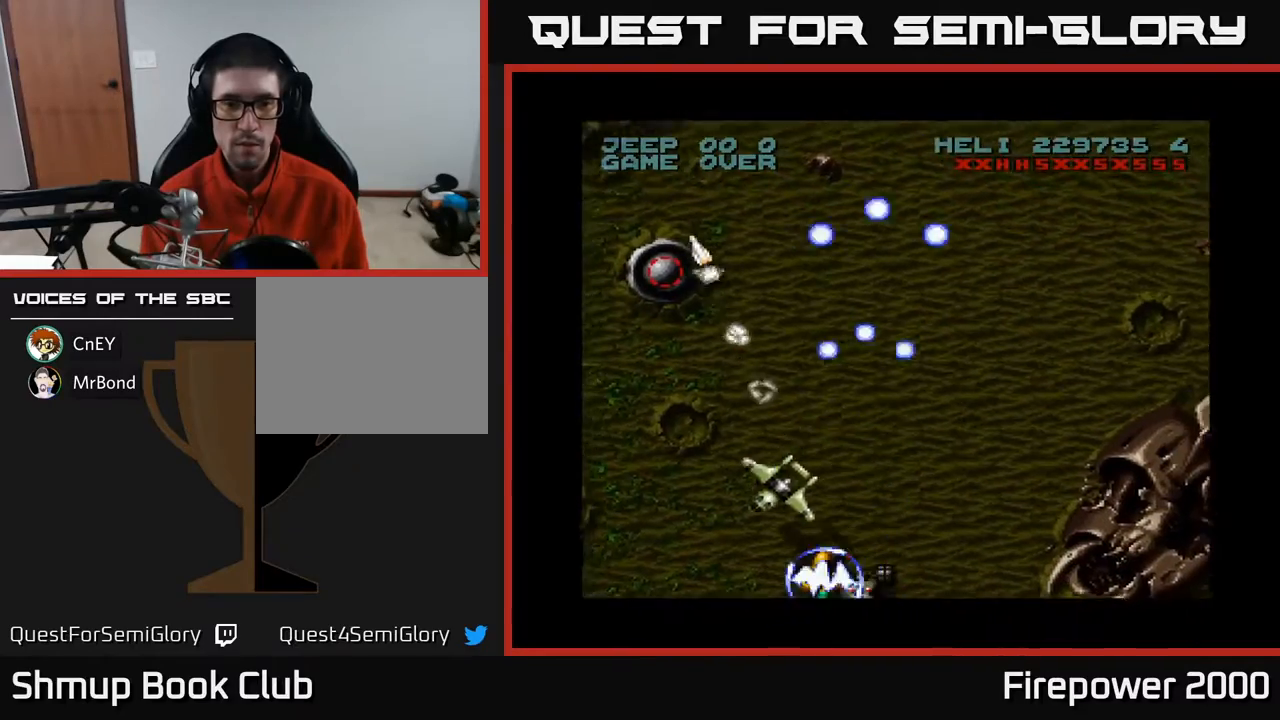
{"buttons": ["A", "DPAD_UP"], "events": [[217, "DPAD_UP", "down"], [400, "DPAD_LEFT", "up"]]}
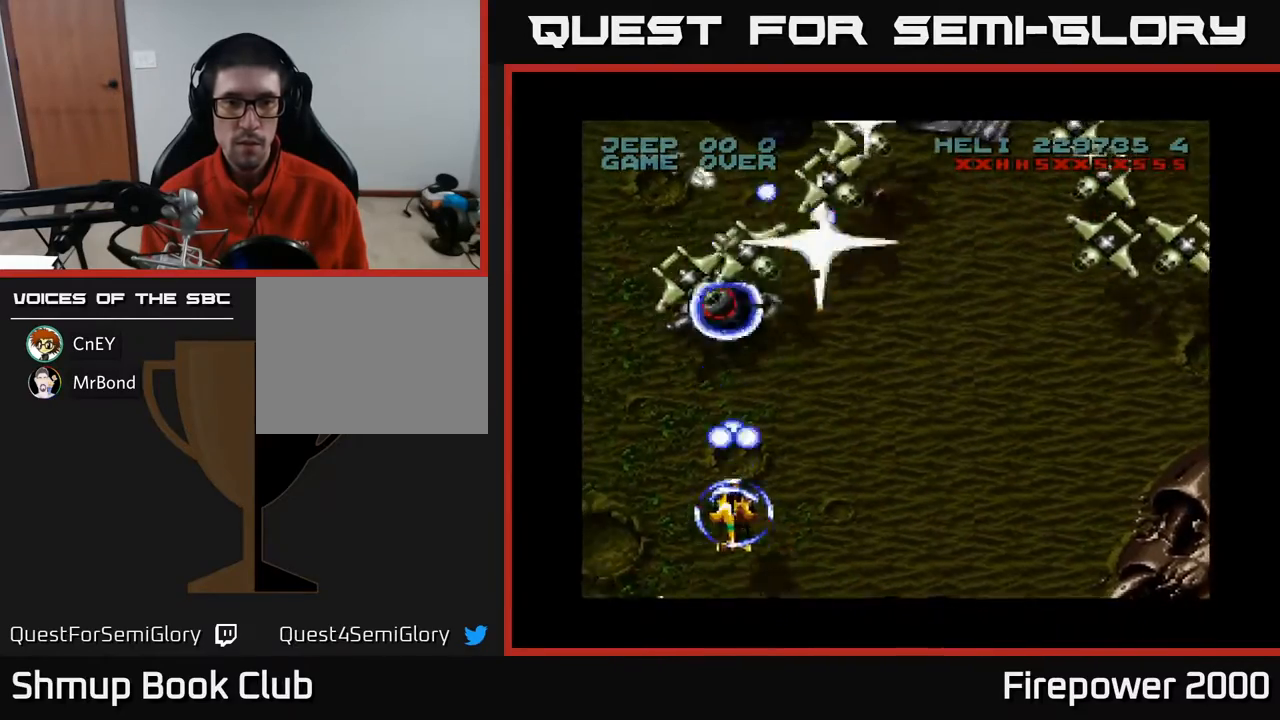
{"buttons": ["A", "DPAD_RIGHT"], "events": [[250, "DPAD_RIGHT", "down"], [300, "DPAD_UP", "up"], [333, "X", "down"], [483, "X", "up"]]}
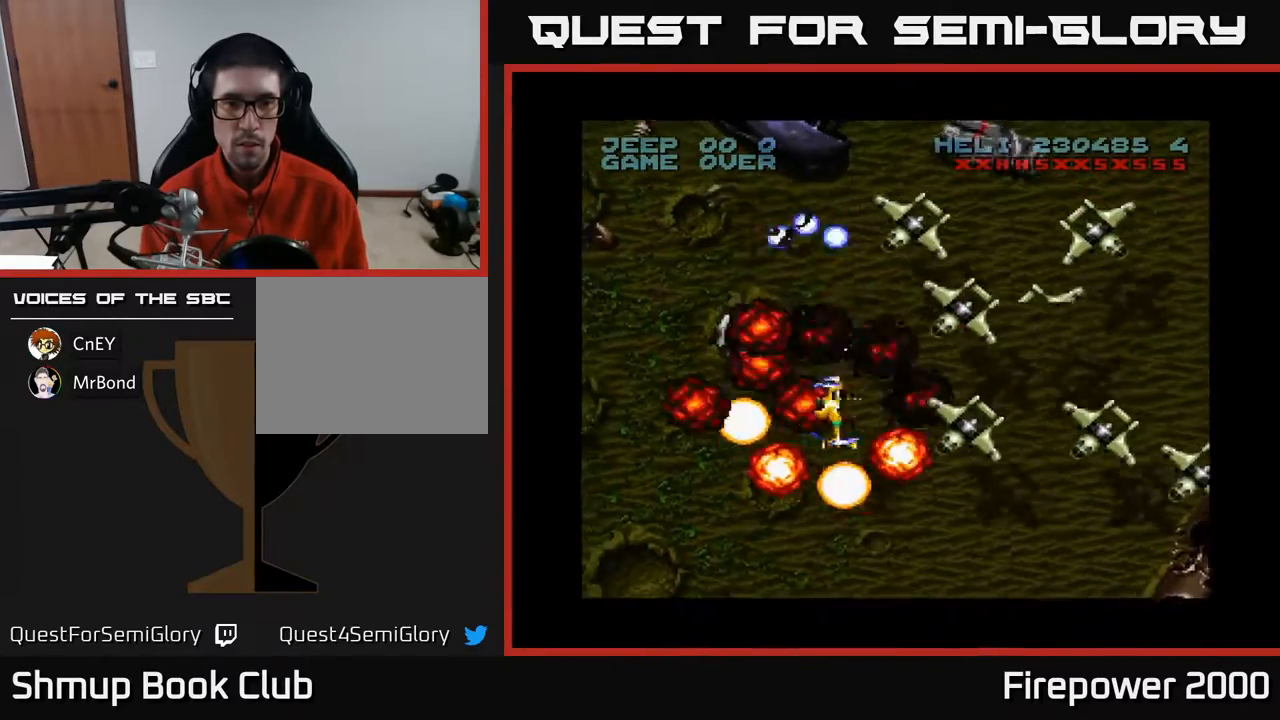
{"buttons": ["A", "DPAD_LEFT"], "events": [[100, "DPAD_DOWN", "down"], [300, "DPAD_RIGHT", "up"], [383, "DPAD_LEFT", "down"], [450, "DPAD_DOWN", "up"]]}
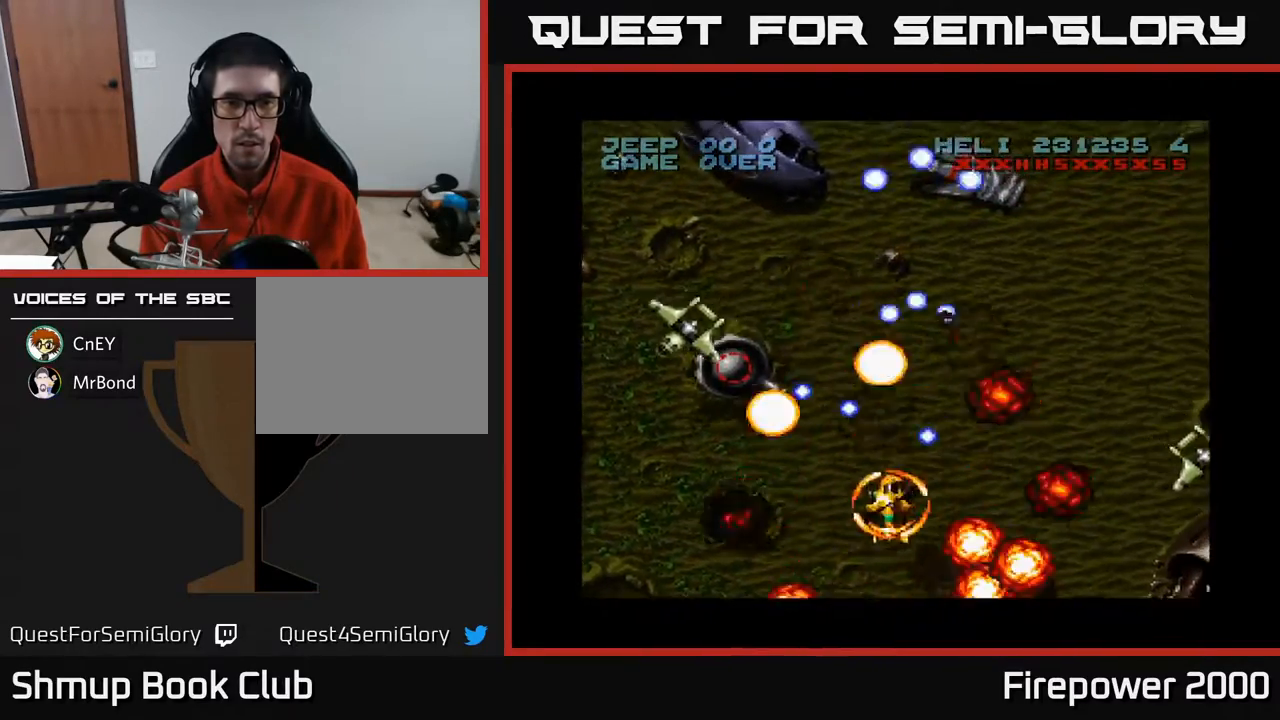
{"buttons": ["A", "DPAD_UP", "DPAD_LEFT"], "events": [[100, "DPAD_UP", "down"], [267, "DPAD_LEFT", "up"], [400, "DPAD_LEFT", "down"]]}
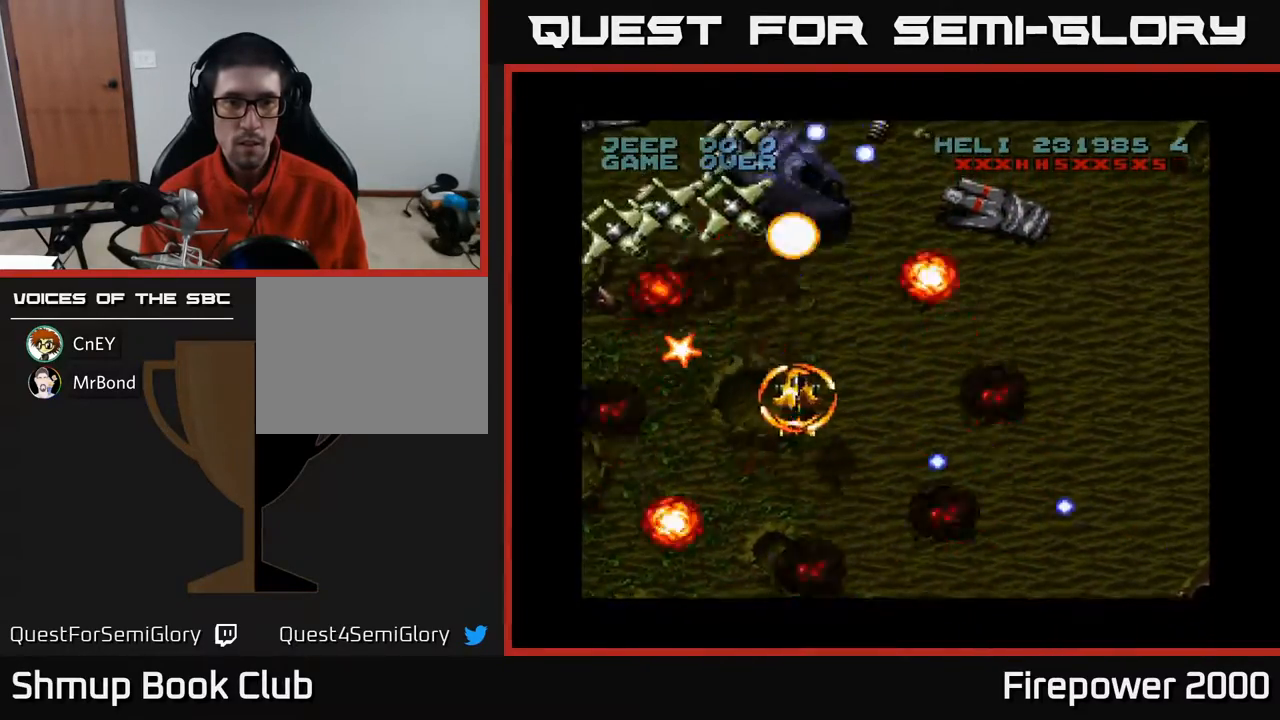
{"buttons": ["A", "DPAD_UP", "DPAD_LEFT"], "events": [[83, "DPAD_LEFT", "up"], [200, "DPAD_UP", "up"], [250, "DPAD_RIGHT", "down"], [267, "DPAD_DOWN", "down"], [317, "DPAD_DOWN", "up"], [367, "DPAD_UP", "down"], [417, "DPAD_RIGHT", "up"], [483, "DPAD_LEFT", "down"]]}
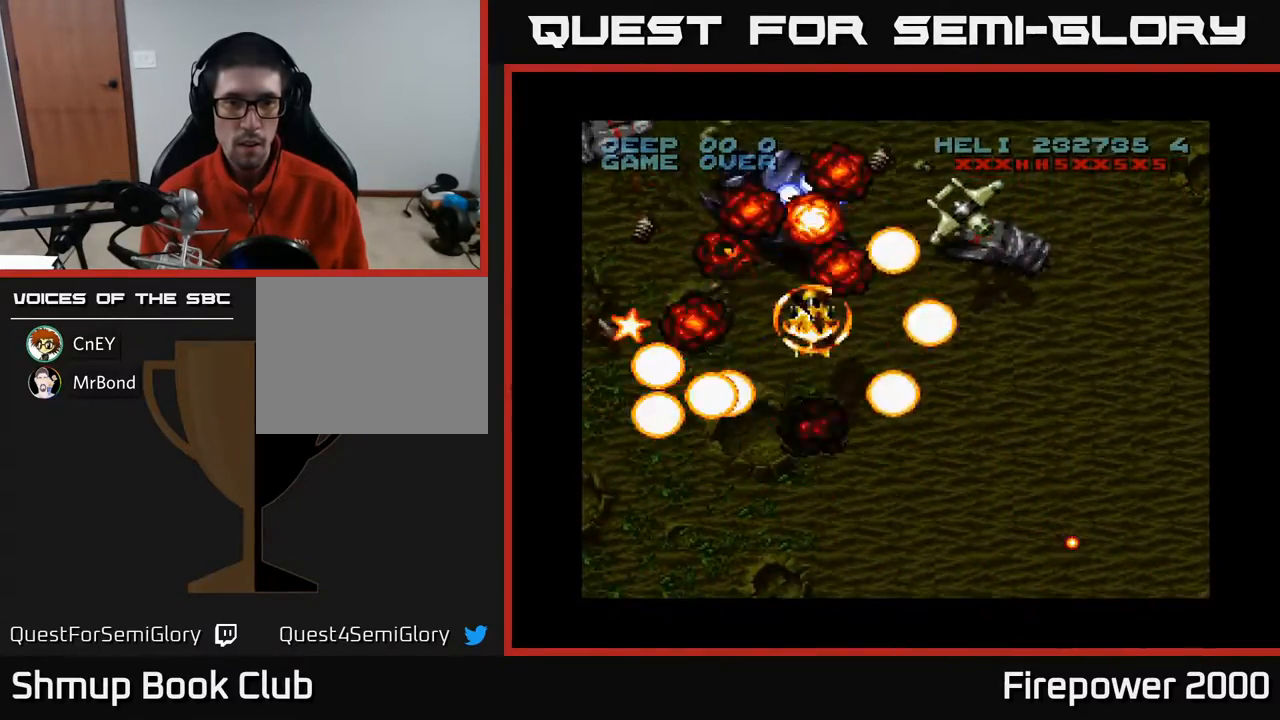
{"buttons": ["A"], "events": [[33, "DPAD_UP", "up"], [100, "DPAD_DOWN", "down"], [183, "DPAD_DOWN", "up"], [250, "DPAD_UP", "down"], [367, "DPAD_UP", "up"], [483, "DPAD_LEFT", "up"]]}
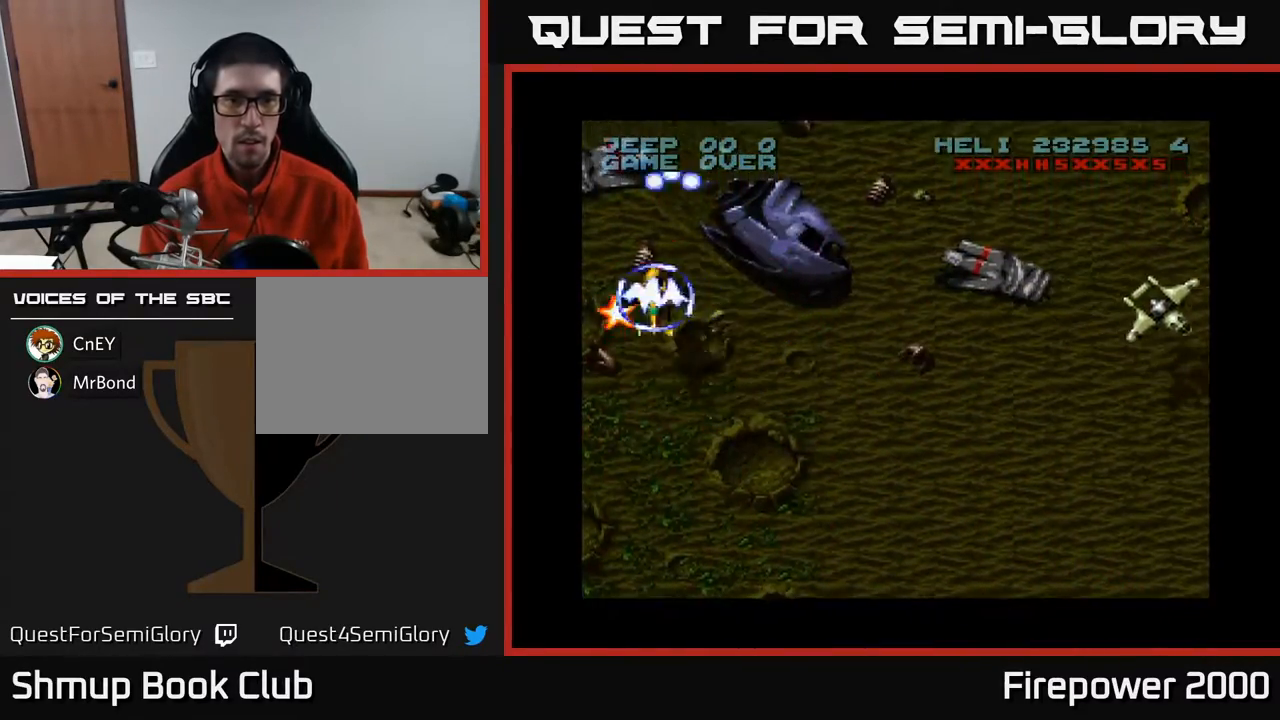
{"buttons": ["A", "DPAD_RIGHT"]}
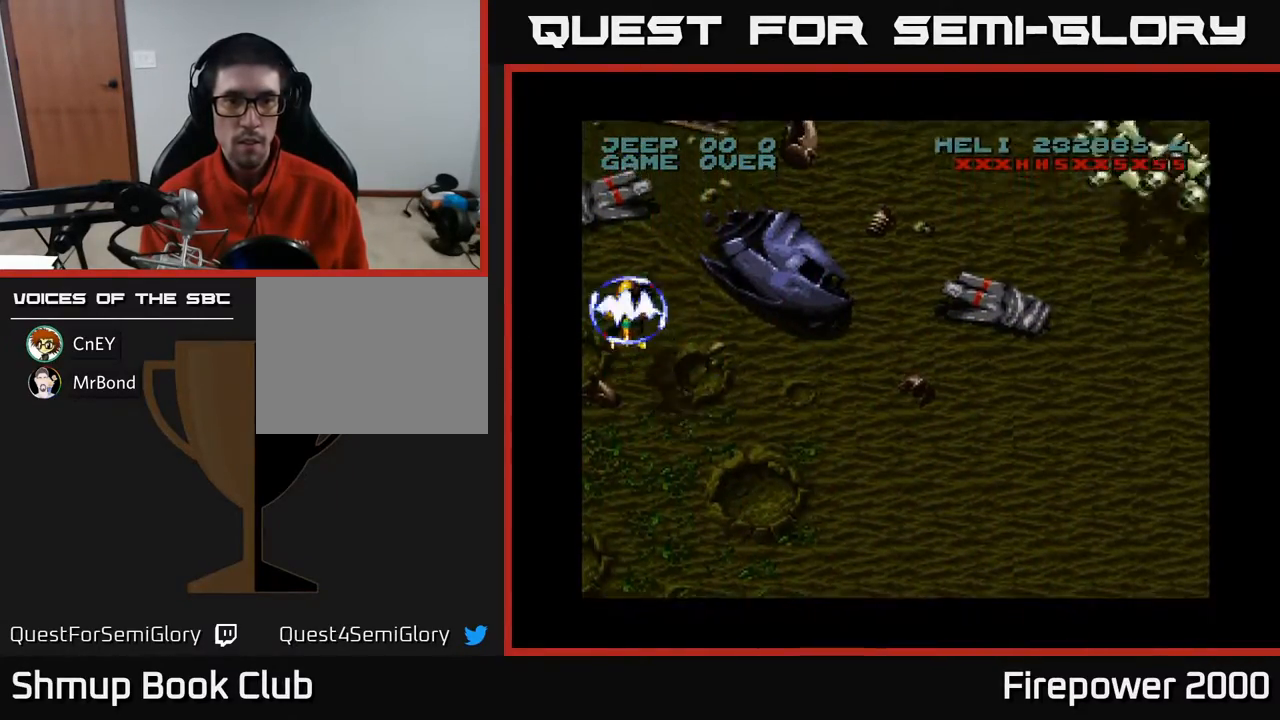
{"buttons": ["A", "DPAD_DOWN", "DPAD_RIGHT"], "events": [[17, "DPAD_DOWN", "down"]]}
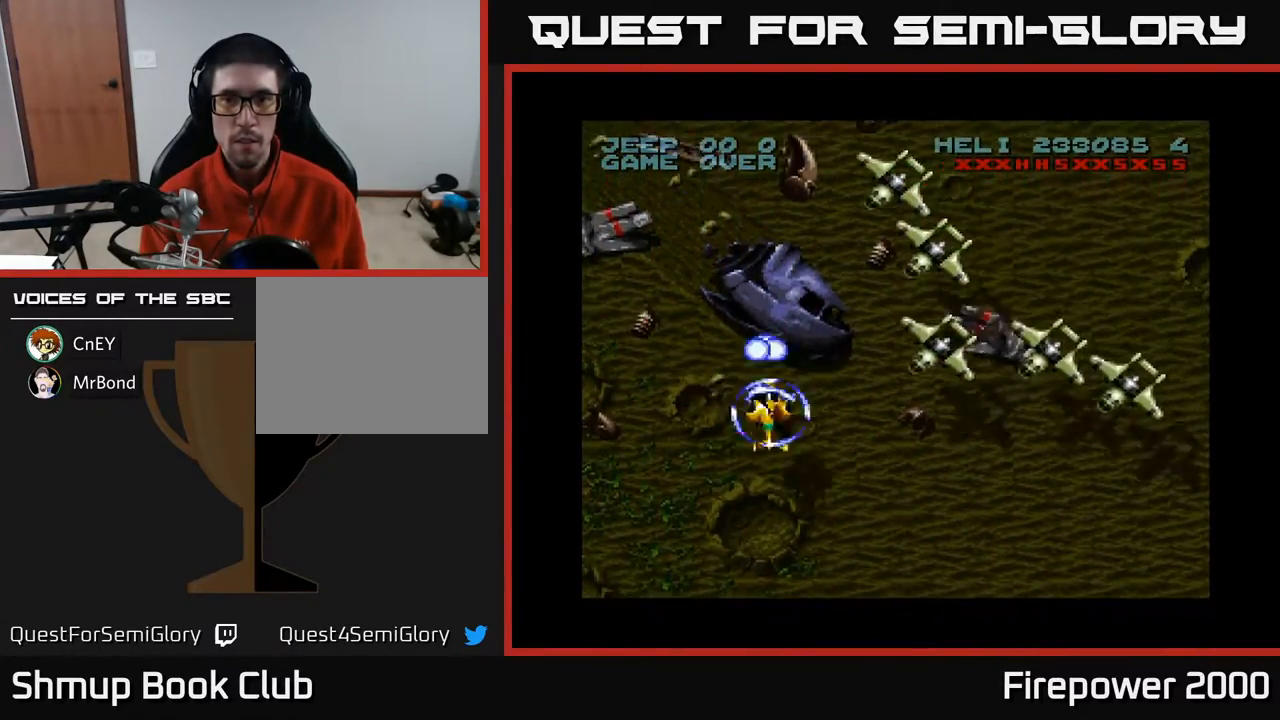
{"buttons": ["A", "DPAD_DOWN", "DPAD_RIGHT"], "events": [[283, "DPAD_DOWN", "up"], [500, "DPAD_DOWN", "down"]]}
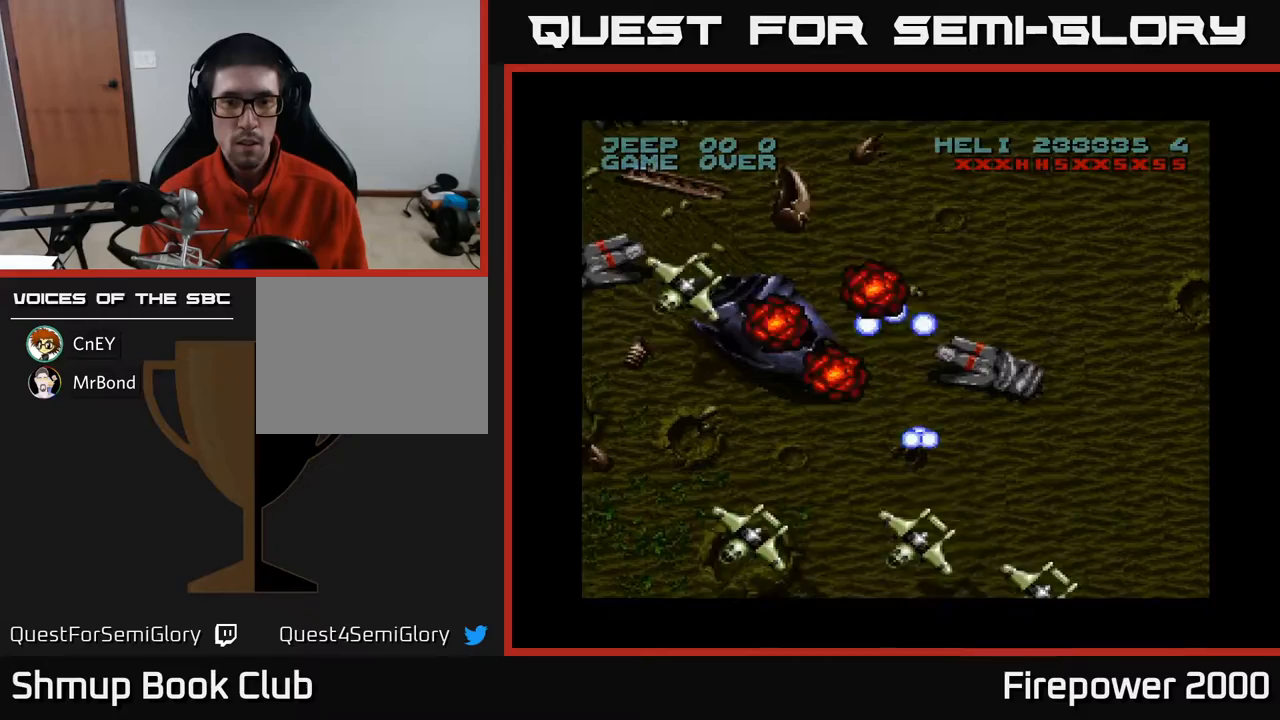
{"buttons": ["A", "DPAD_RIGHT"], "events": [[200, "DPAD_DOWN", "up"]]}
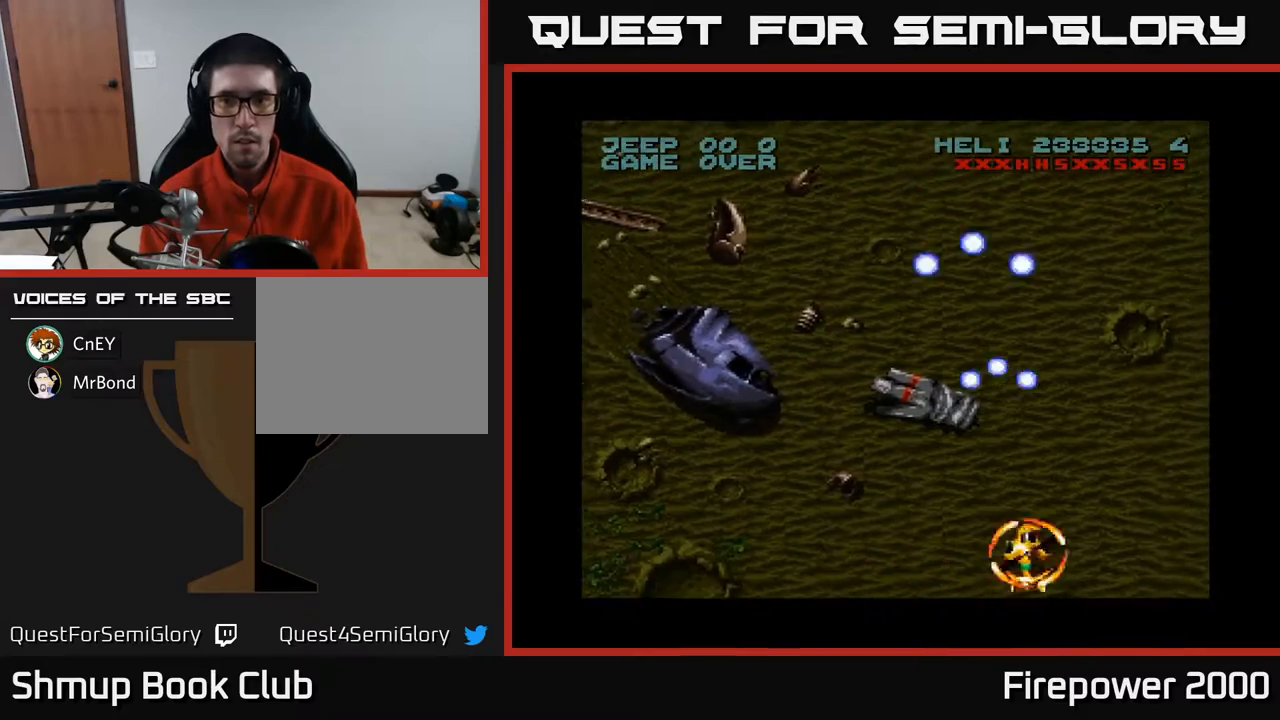
{"buttons": ["A", "DPAD_RIGHT"], "events": []}
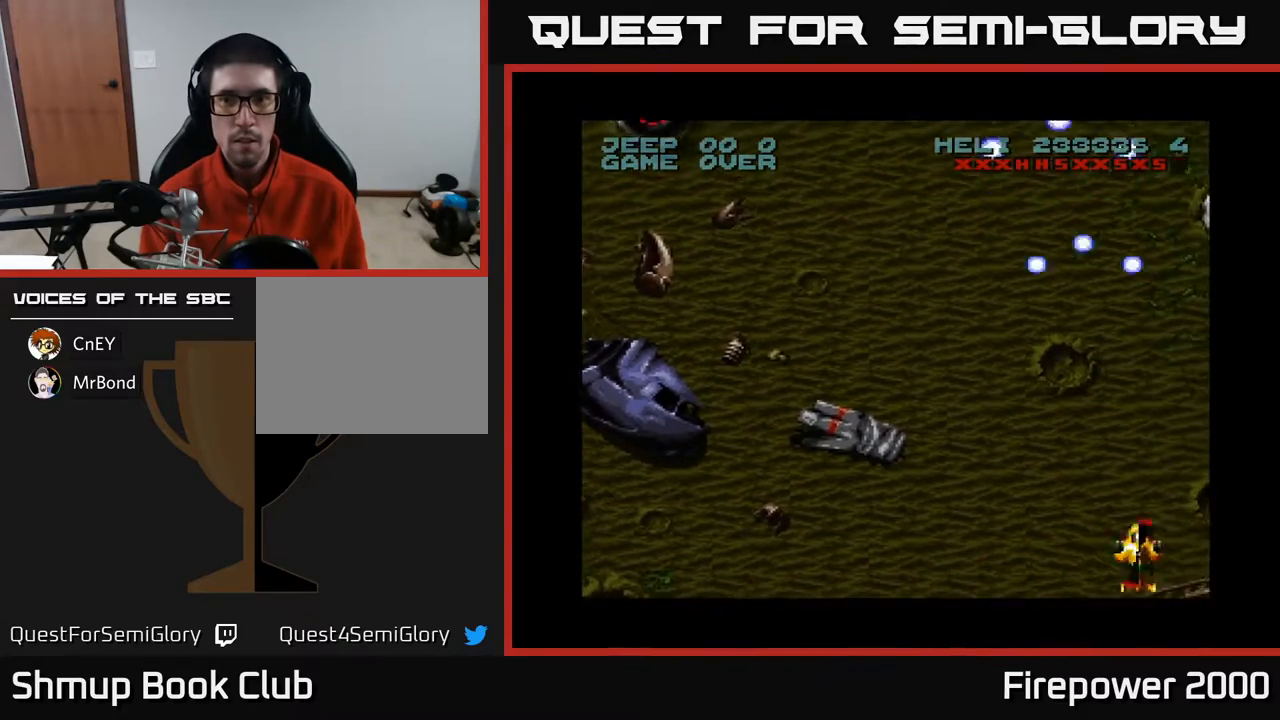
{"buttons": ["A"], "events": [[350, "DPAD_RIGHT", "up"], [433, "DPAD_LEFT", "down"], [500, "DPAD_LEFT", "up"]]}
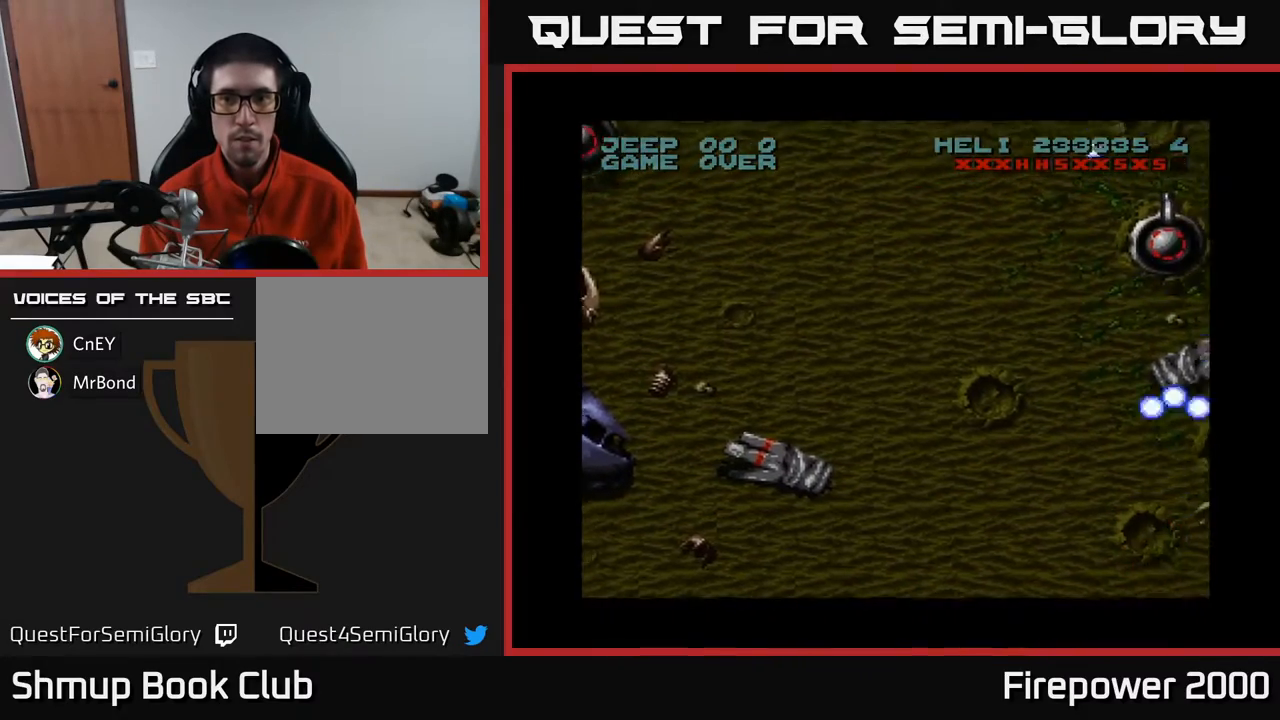
{"buttons": ["A", "DPAD_UP"], "events": [[17, "DPAD_RIGHT", "down"], [83, "DPAD_RIGHT", "up"], [133, "DPAD_LEFT", "down"], [150, "DPAD_UP", "down"], [200, "DPAD_LEFT", "up"]]}
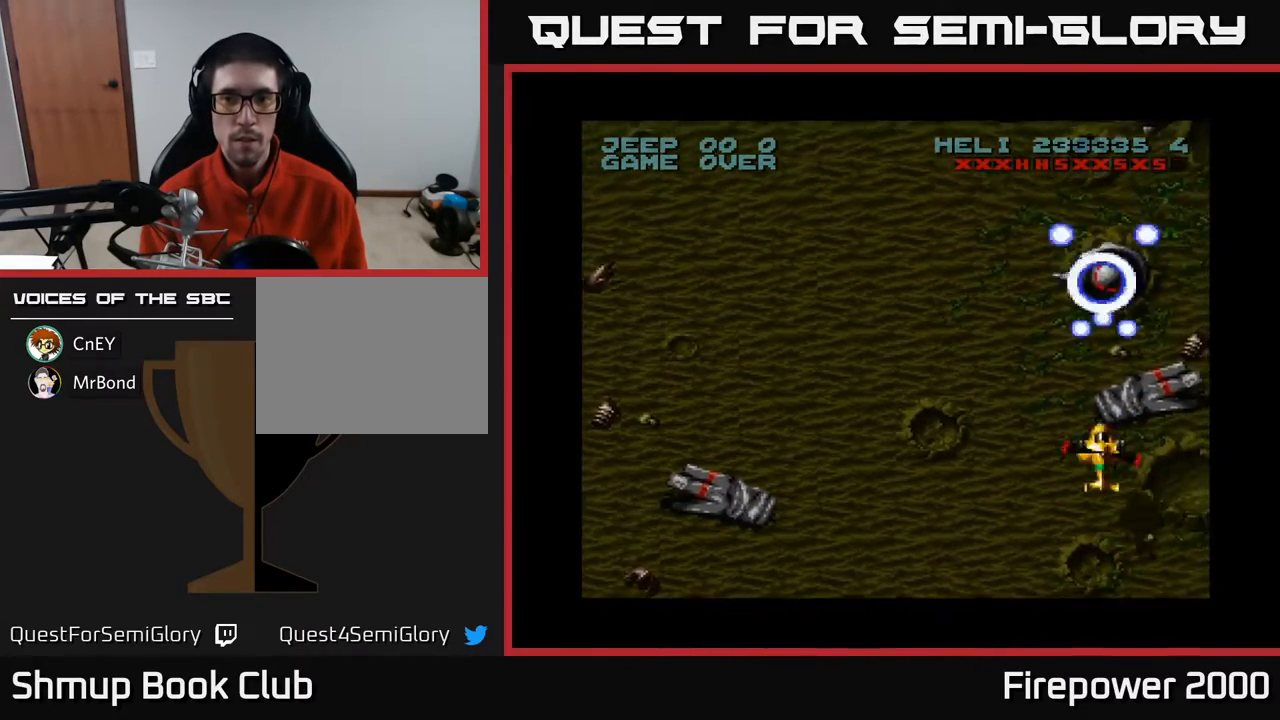
{"buttons": ["A", "DPAD_UP"], "events": [[383, "DPAD_RIGHT", "down"], [467, "DPAD_RIGHT", "up"]]}
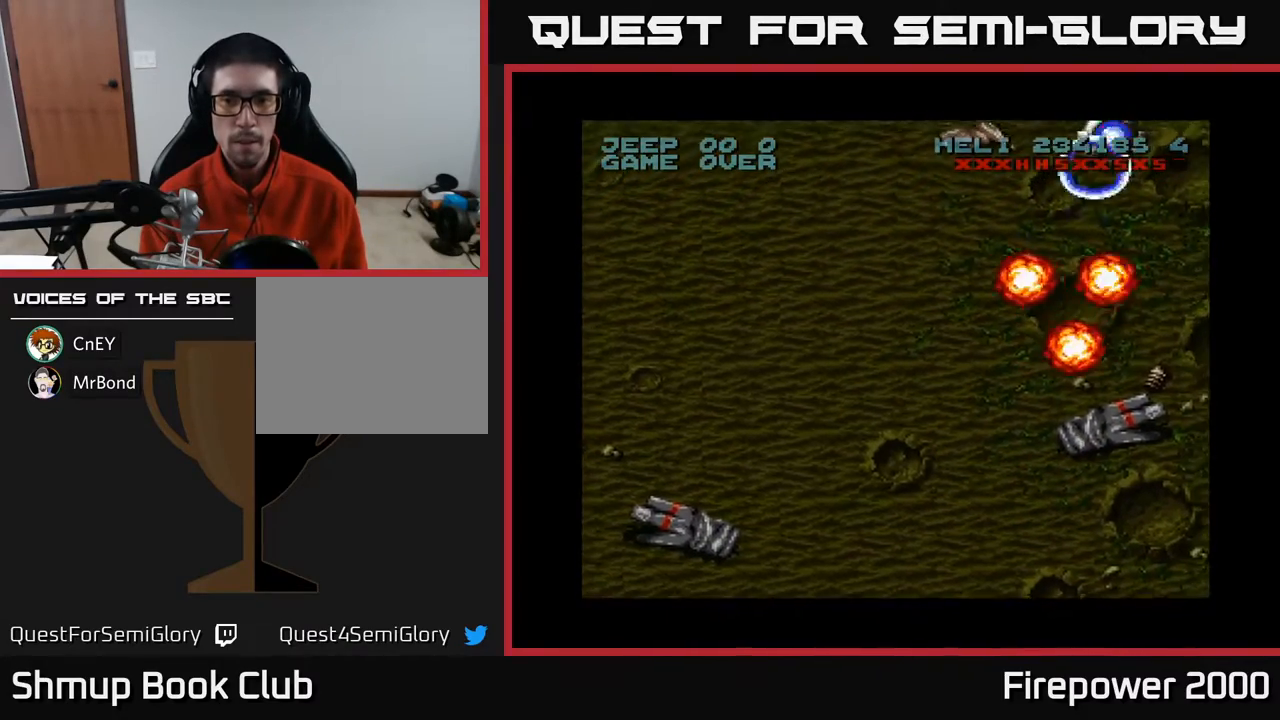
{"buttons": ["A", "DPAD_UP"], "events": [[33, "DPAD_LEFT", "down"], [133, "DPAD_LEFT", "up"], [133, "DPAD_UP", "up"], [167, "DPAD_RIGHT", "down"], [200, "DPAD_UP", "down"], [267, "DPAD_RIGHT", "up"]]}
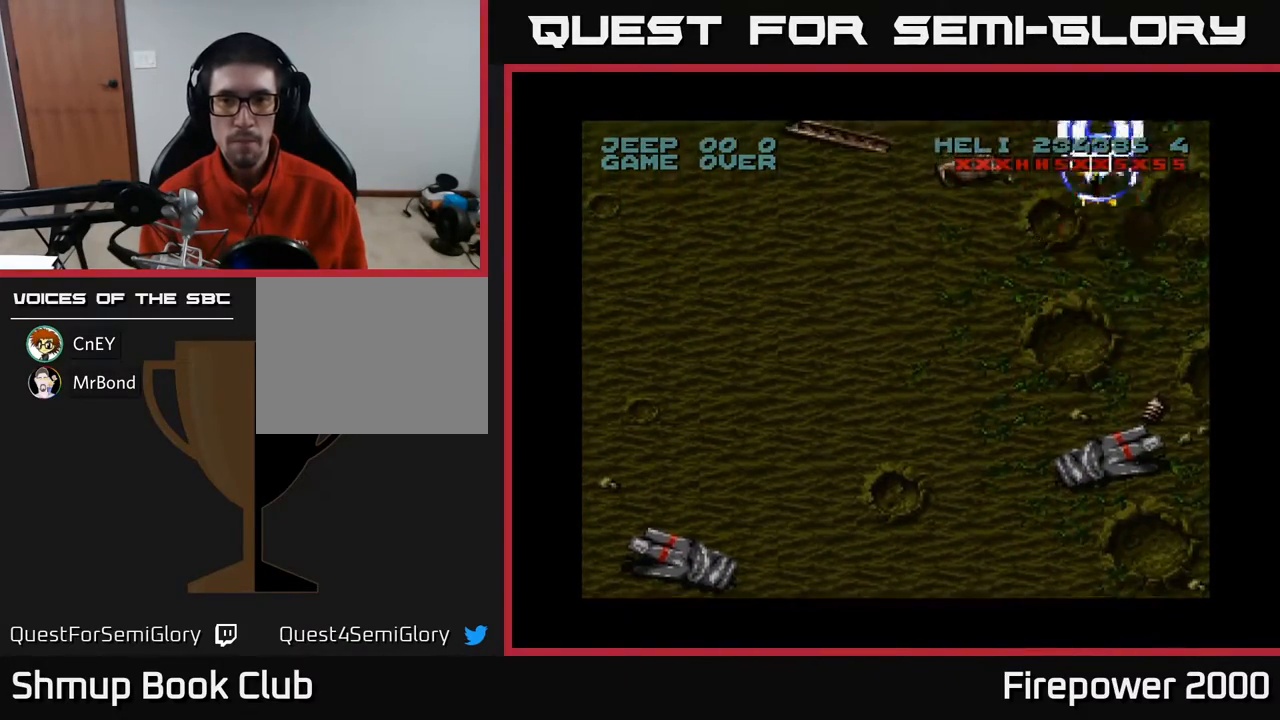
{"buttons": ["A", "DPAD_DOWN", "DPAD_LEFT"], "events": [[83, "DPAD_LEFT", "down"], [100, "DPAD_UP", "up"], [217, "DPAD_DOWN", "down"]]}
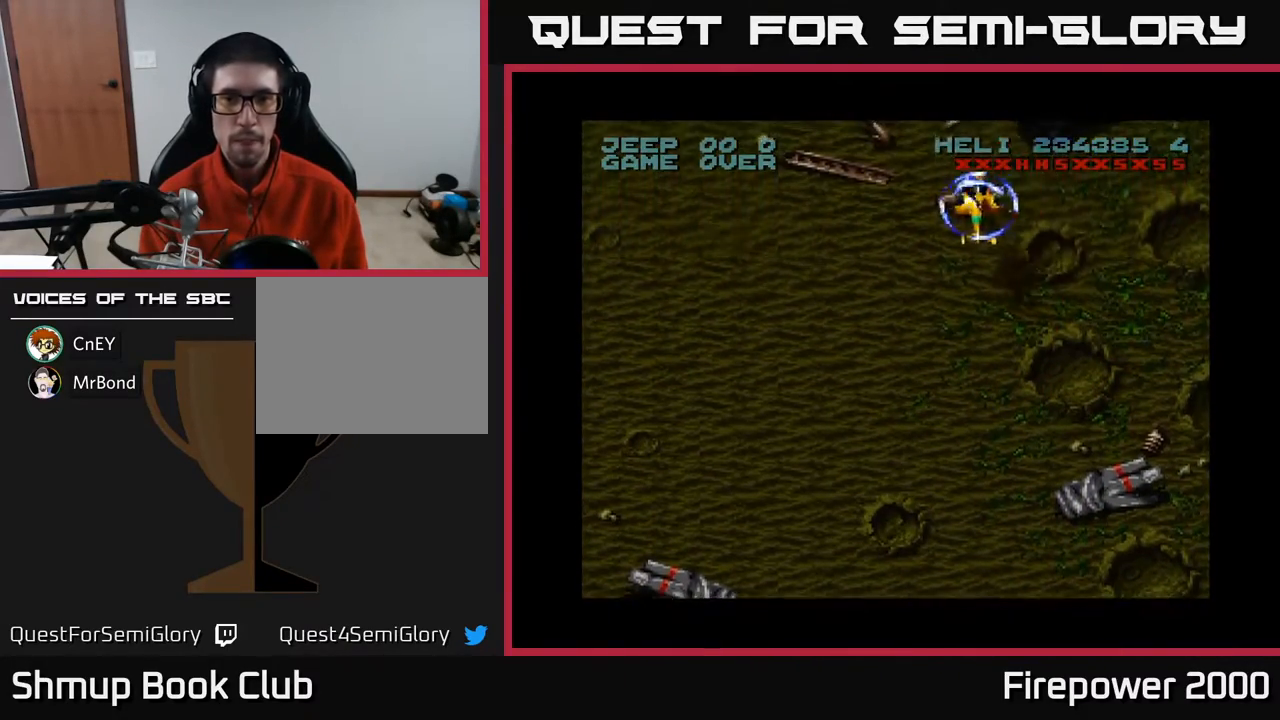
{"buttons": ["A", "DPAD_DOWN", "DPAD_LEFT"], "events": []}
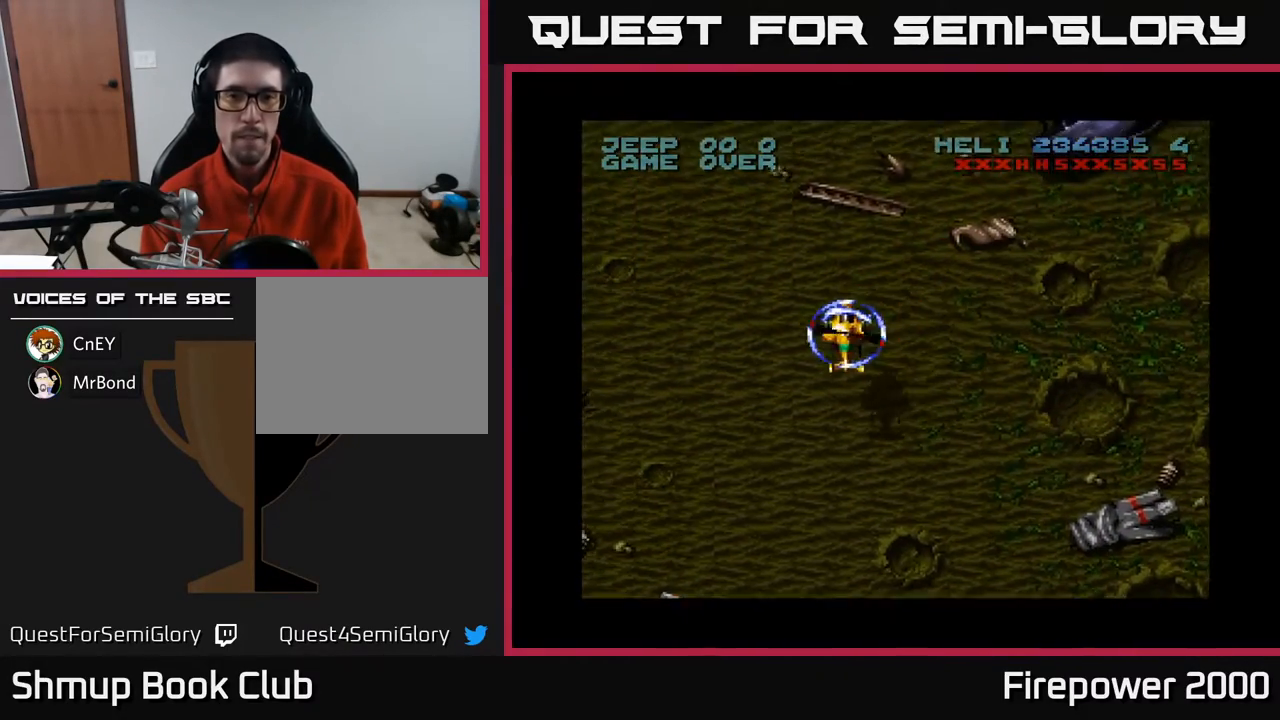
{"buttons": ["A", "DPAD_LEFT"], "events": [[233, "DPAD_DOWN", "up"]]}
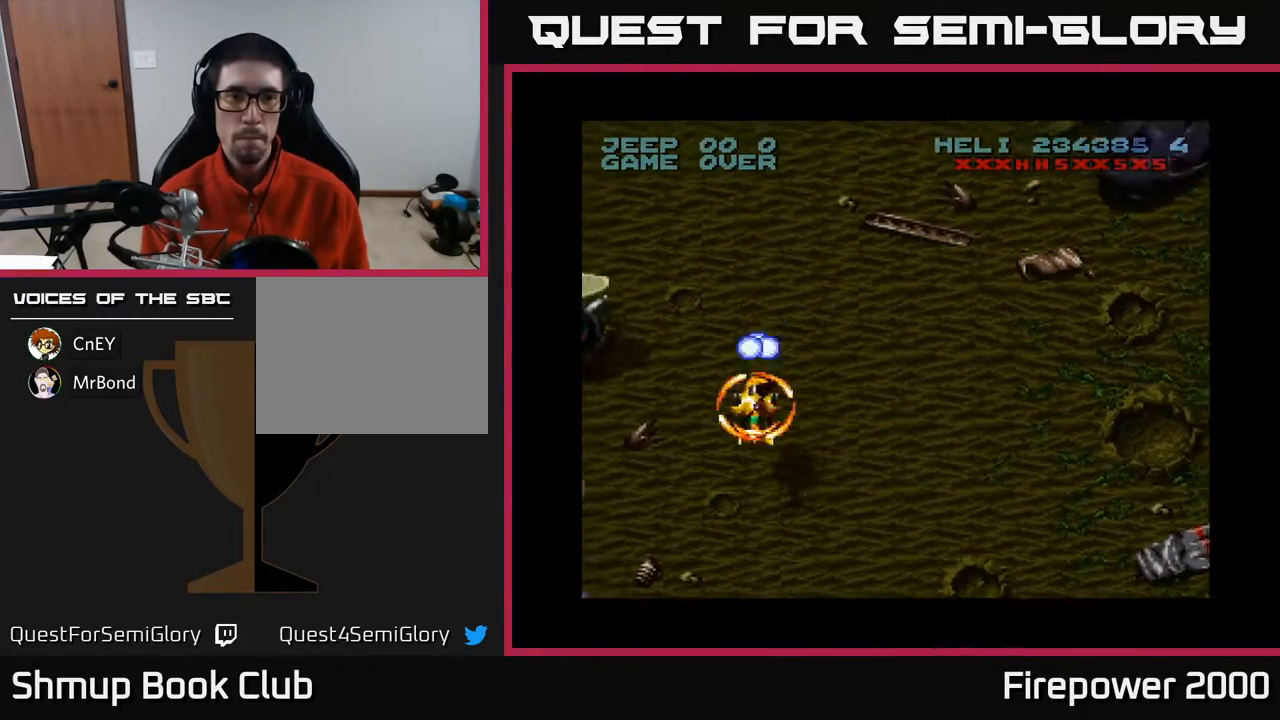
{"buttons": ["A", "DPAD_DOWN"], "events": [[400, "DPAD_DOWN", "down"], [433, "DPAD_LEFT", "up"]]}
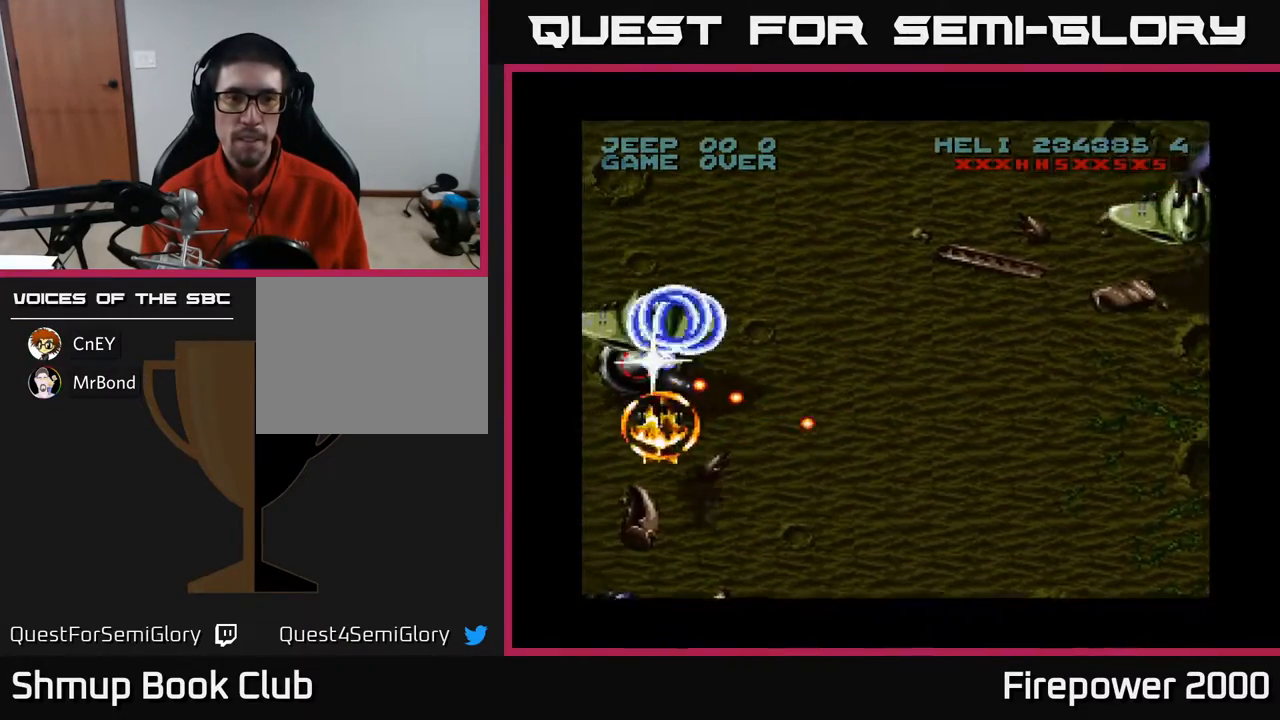
{"buttons": ["A", "DPAD_DOWN"], "events": [[67, "DPAD_DOWN", "up"], [100, "DPAD_RIGHT", "down"], [167, "DPAD_UP", "down"], [200, "DPAD_RIGHT", "up"], [267, "DPAD_UP", "up"], [350, "DPAD_DOWN", "down"], [350, "DPAD_LEFT", "down"], [467, "DPAD_LEFT", "up"]]}
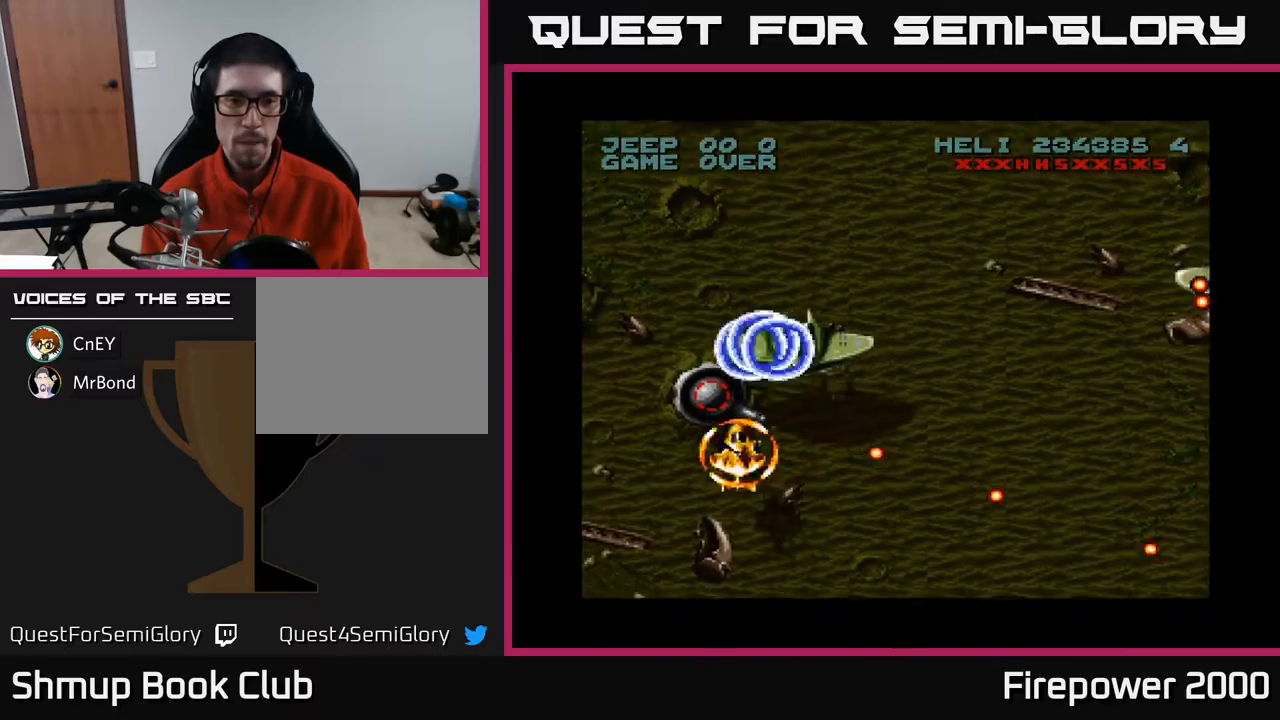
{"buttons": ["A", "DPAD_LEFT"], "events": [[17, "DPAD_RIGHT", "down"], [50, "DPAD_RIGHT", "up"], [117, "DPAD_LEFT", "down"], [133, "DPAD_DOWN", "up"], [183, "DPAD_DOWN", "down"], [200, "DPAD_LEFT", "up"], [233, "DPAD_RIGHT", "down"], [317, "DPAD_DOWN", "up"], [317, "DPAD_RIGHT", "up"], [433, "DPAD_LEFT", "down"]]}
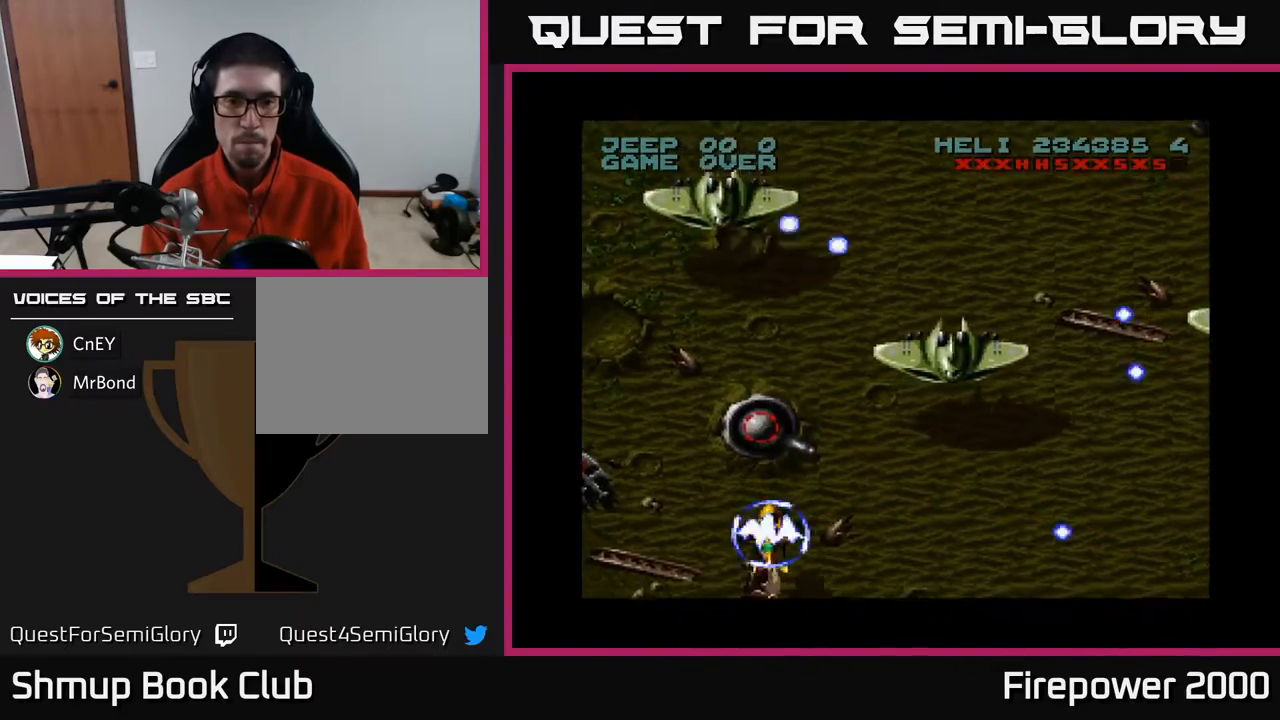
{"buttons": ["A", "DPAD_UP"], "events": [[17, "DPAD_LEFT", "up"], [367, "DPAD_UP", "down"], [417, "DPAD_LEFT", "down"], [483, "DPAD_LEFT", "up"]]}
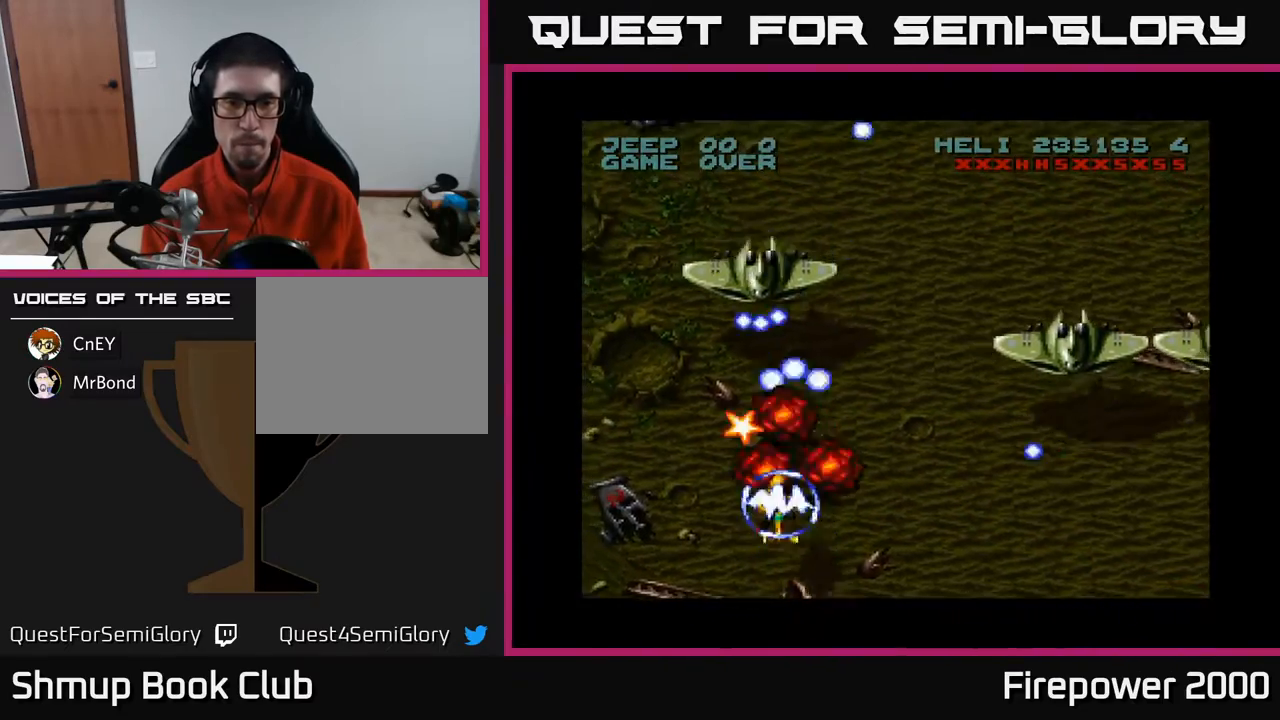
{"buttons": ["A", "DPAD_DOWN", "DPAD_LEFT"], "events": [[267, "DPAD_LEFT", "down"], [417, "DPAD_UP", "up"], [467, "DPAD_DOWN", "down"]]}
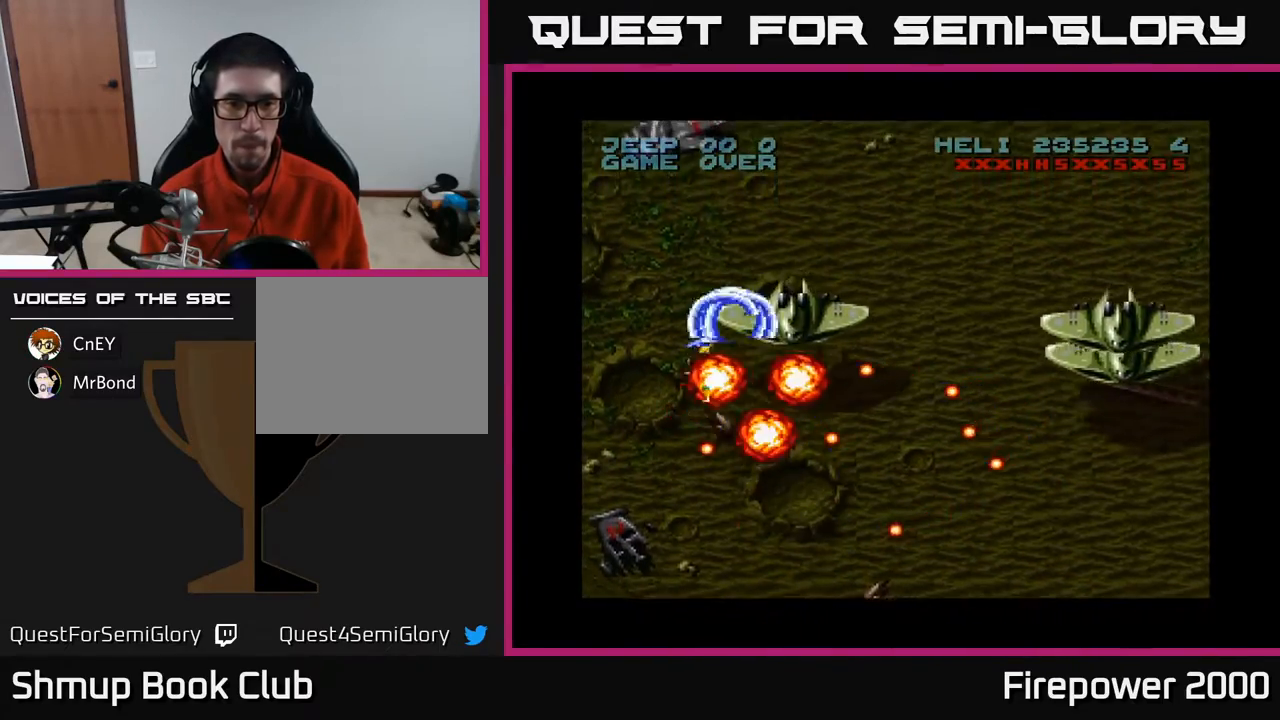
{"buttons": ["A", "DPAD_RIGHT"], "events": [[100, "DPAD_LEFT", "up"], [150, "DPAD_DOWN", "up"], [150, "DPAD_RIGHT", "down"]]}
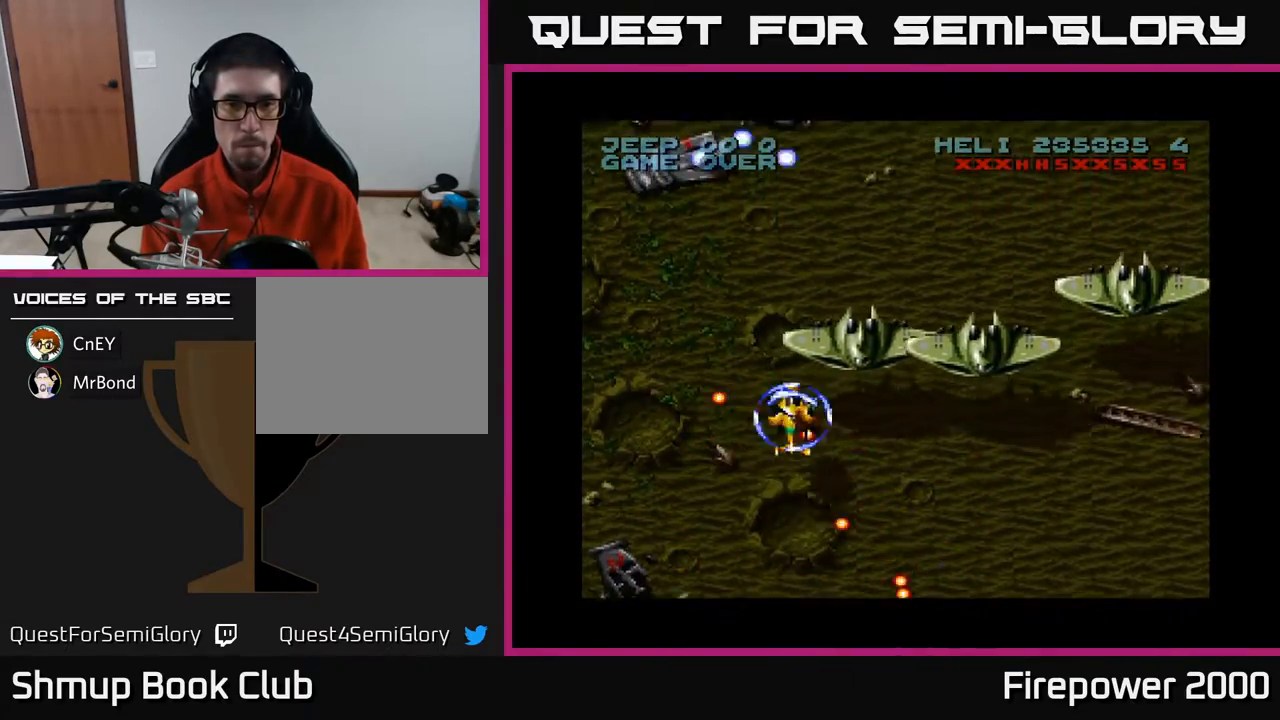
{"buttons": ["A", "DPAD_LEFT"], "events": [[217, "DPAD_RIGHT", "up"], [233, "DPAD_UP", "down"], [267, "DPAD_LEFT", "down"], [433, "DPAD_UP", "up"]]}
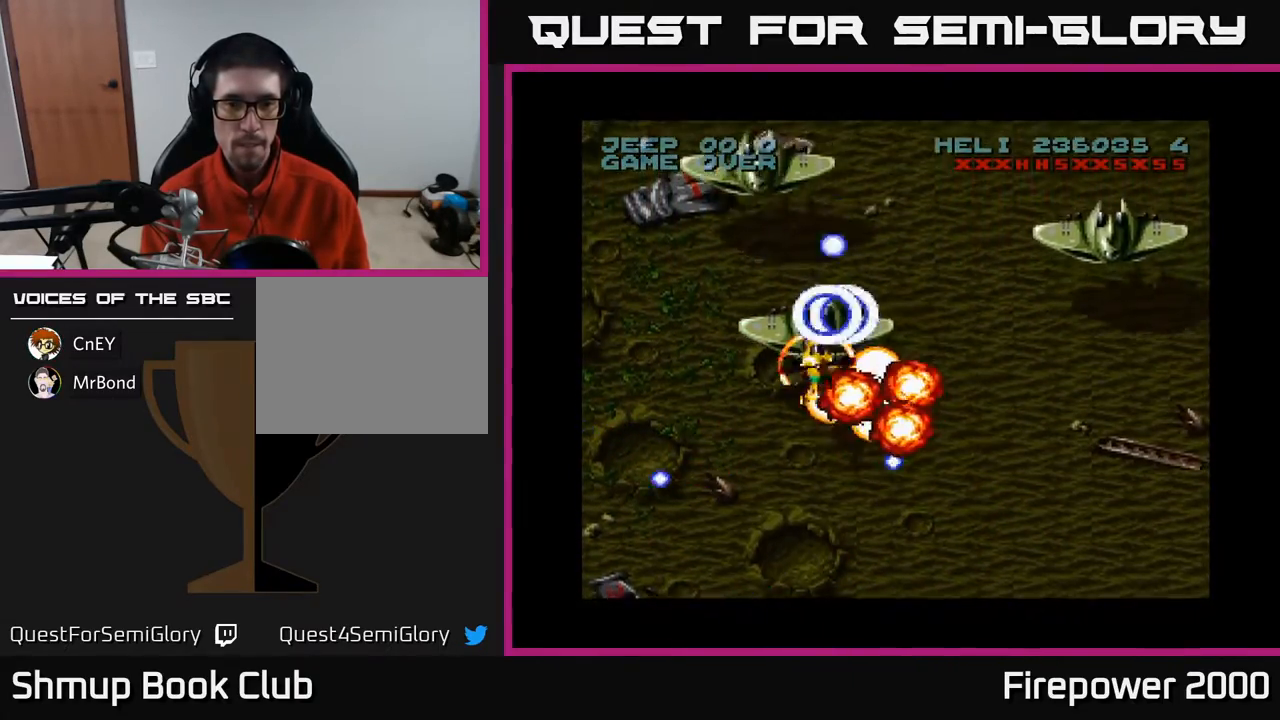
{"buttons": ["A"], "events": [[217, "DPAD_DOWN", "down"], [283, "DPAD_LEFT", "up"], [400, "DPAD_DOWN", "up"], [417, "DPAD_LEFT", "down"], [500, "DPAD_LEFT", "up"]]}
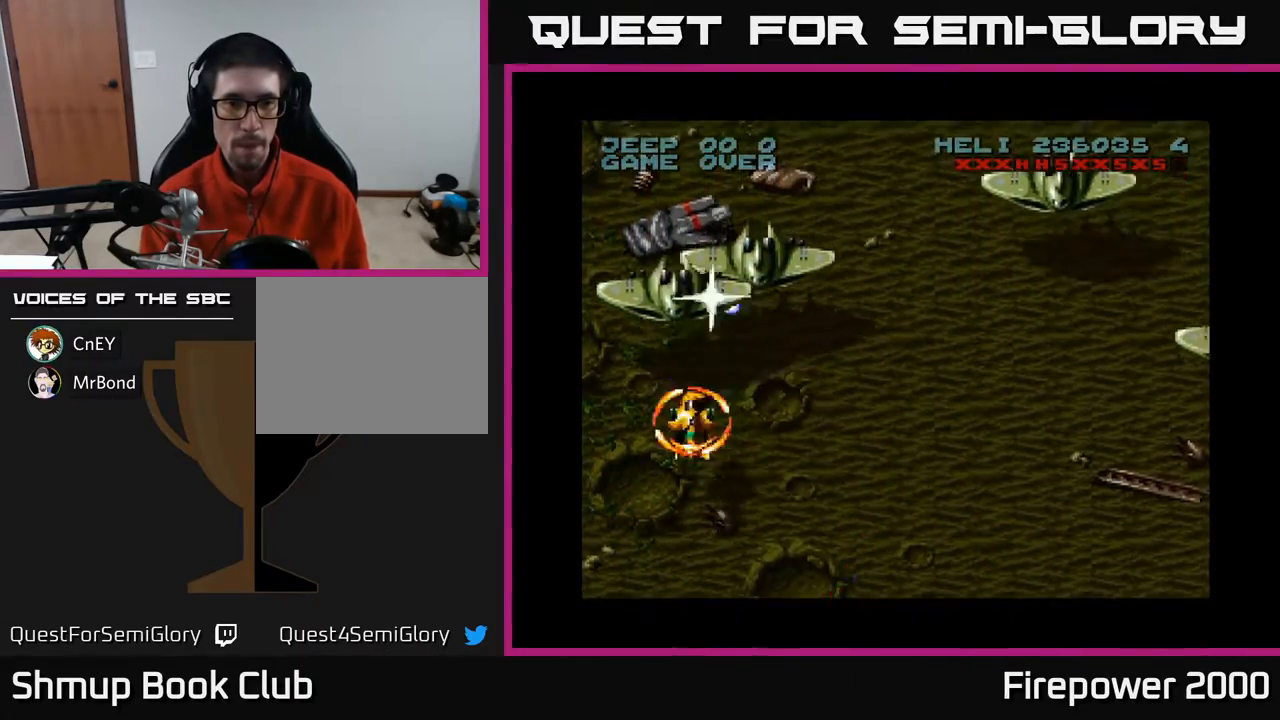
{"buttons": ["A", "DPAD_RIGHT"], "events": [[33, "DPAD_RIGHT", "down"], [267, "DPAD_RIGHT", "up"], [300, "DPAD_LEFT", "down"], [400, "DPAD_LEFT", "up"], [417, "DPAD_DOWN", "down"], [433, "DPAD_RIGHT", "down"], [450, "DPAD_DOWN", "up"]]}
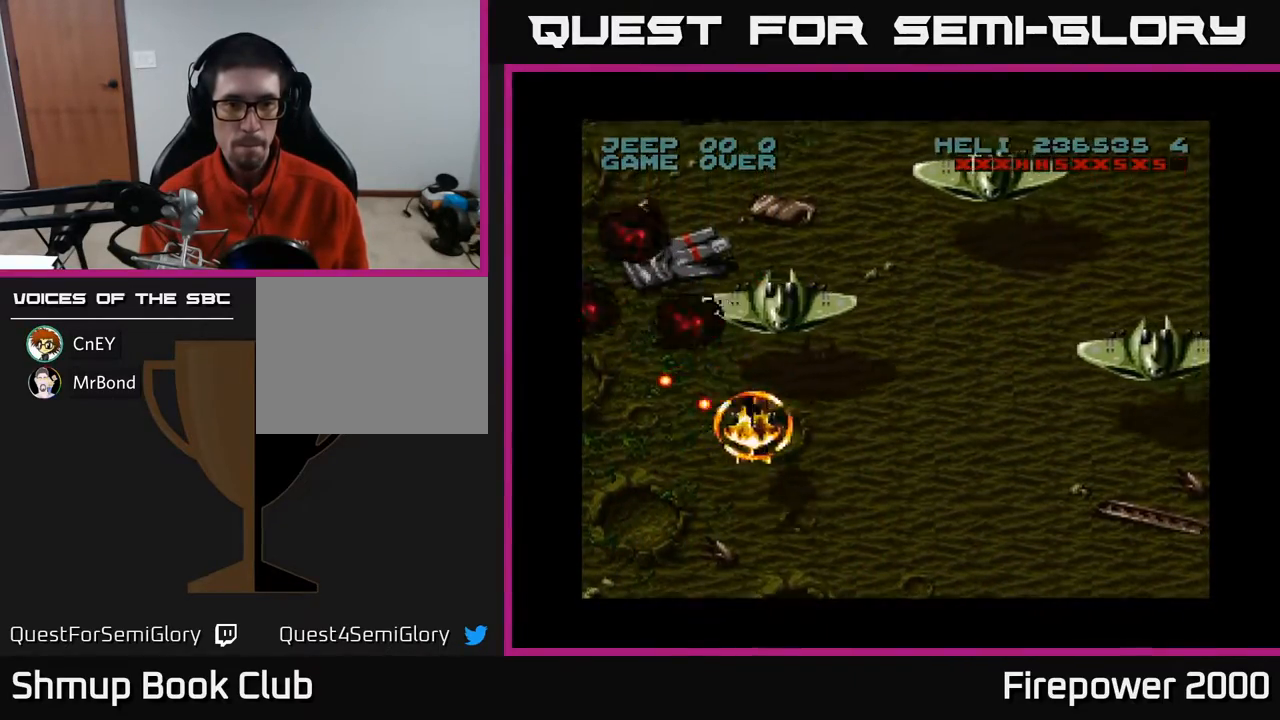
{"buttons": ["A", "DPAD_DOWN", "DPAD_RIGHT"], "events": [[33, "DPAD_RIGHT", "up"], [67, "DPAD_LEFT", "down"], [117, "DPAD_UP", "down"], [133, "DPAD_LEFT", "up"], [150, "DPAD_RIGHT", "down"], [233, "DPAD_UP", "up"], [383, "DPAD_DOWN", "down"]]}
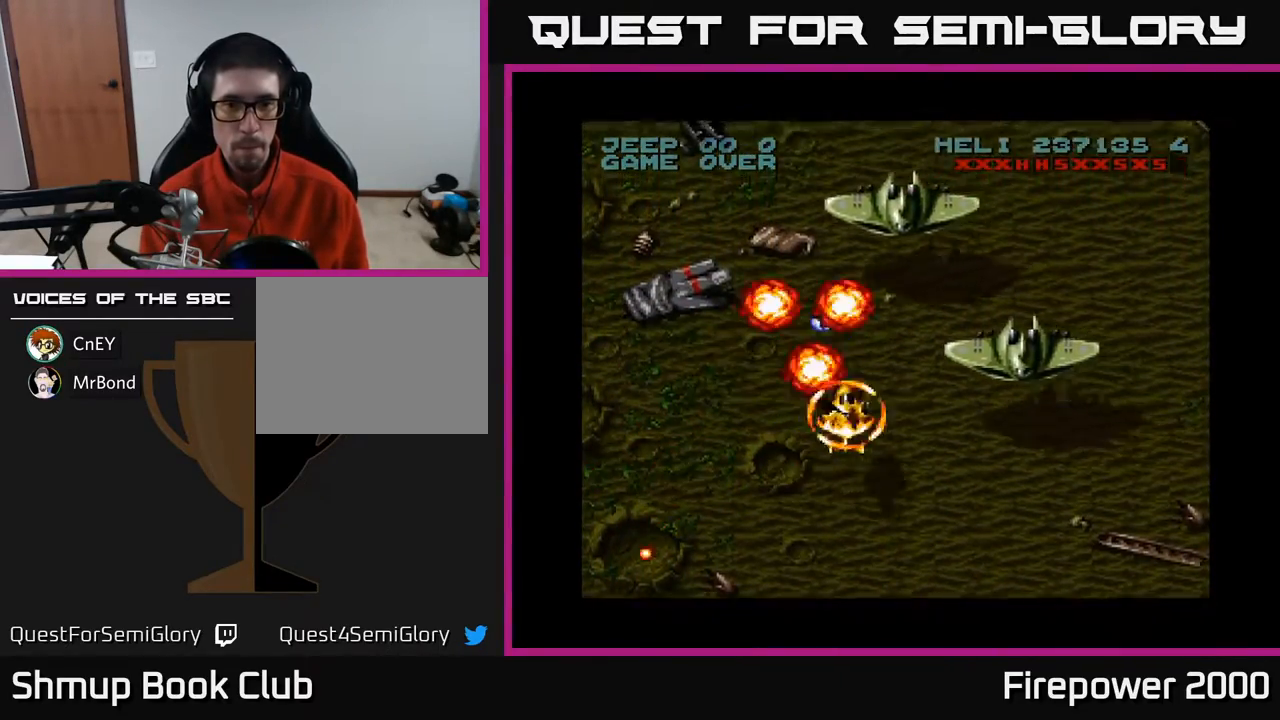
{"buttons": ["A"], "events": [[33, "DPAD_RIGHT", "up"], [150, "DPAD_DOWN", "up"], [200, "DPAD_LEFT", "down"], [217, "DPAD_UP", "down"], [333, "DPAD_LEFT", "up"], [450, "DPAD_RIGHT", "down"], [450, "DPAD_UP", "up"], [500, "DPAD_RIGHT", "up"]]}